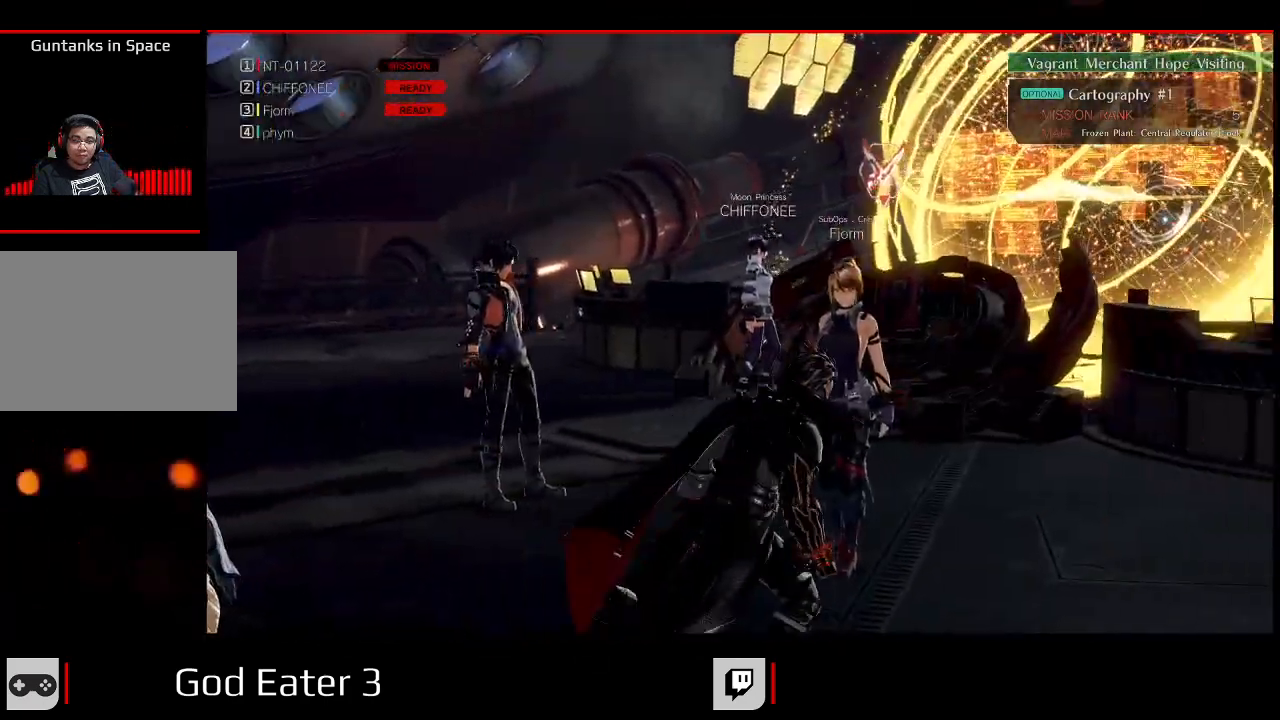
Gameplay with a controller (Xbox layout); each line is a JSON object with the inputs held at the frame after it. "events" lists button and stick changes between this image and that frame as [ms after this image, input, new state], when the widget could be followed in between. Not read: SELECT.
{"buttons": ["R1", "DPAD_RIGHT"], "left_stick": "up-right", "right_stick": "center", "events": [[17, "DPAD_UP", "down"], [467, "DPAD_UP", "up"]]}
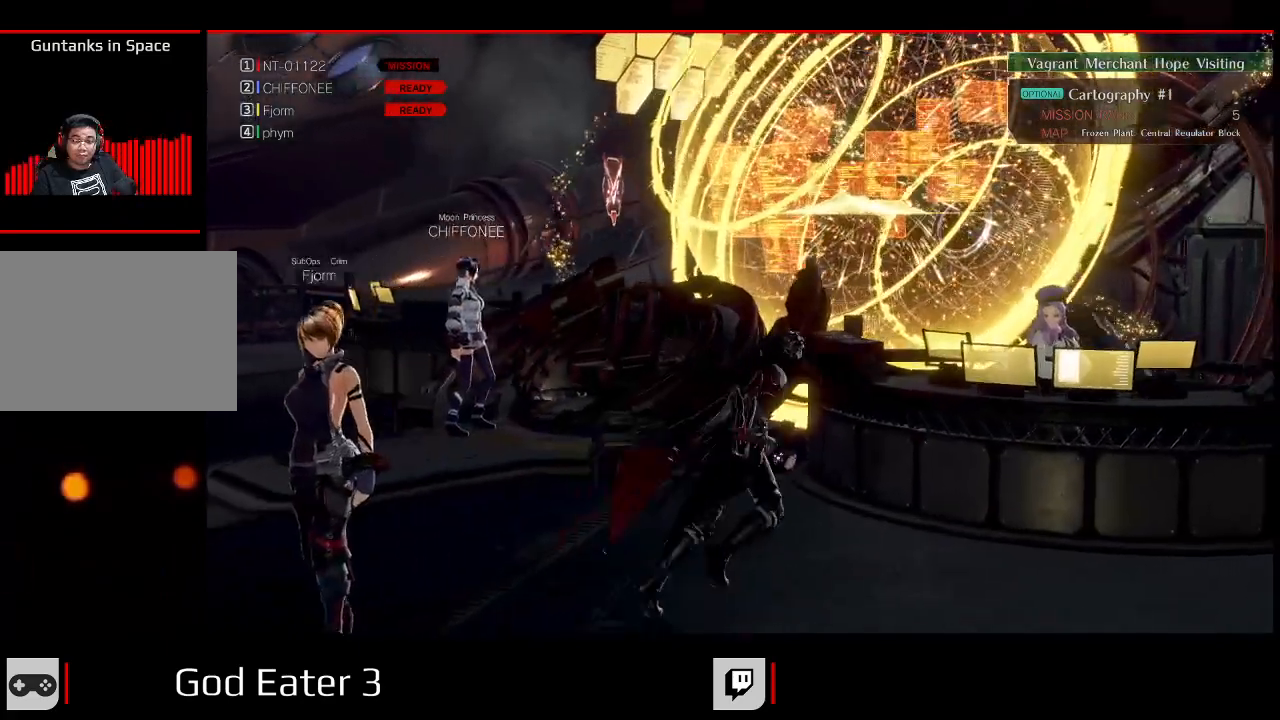
{"buttons": ["R1", "DPAD_UP"], "left_stick": "up", "right_stick": "center", "events": [[17, "left_stick", "right"], [167, "DPAD_RIGHT", "up"], [167, "DPAD_UP", "down"], [167, "left_stick", "up"]]}
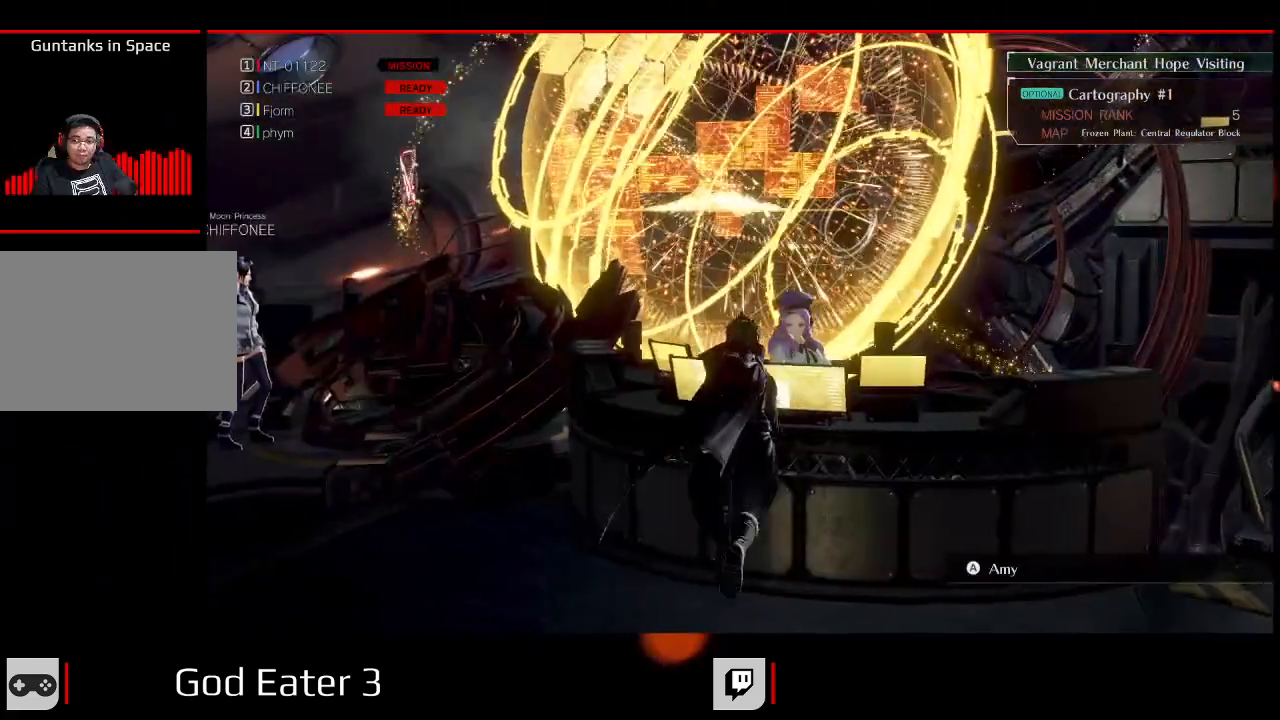
{"buttons": ["R1", "DPAD_UP"], "left_stick": "up-left", "right_stick": "center", "events": [[133, "left_stick", "up-left"]]}
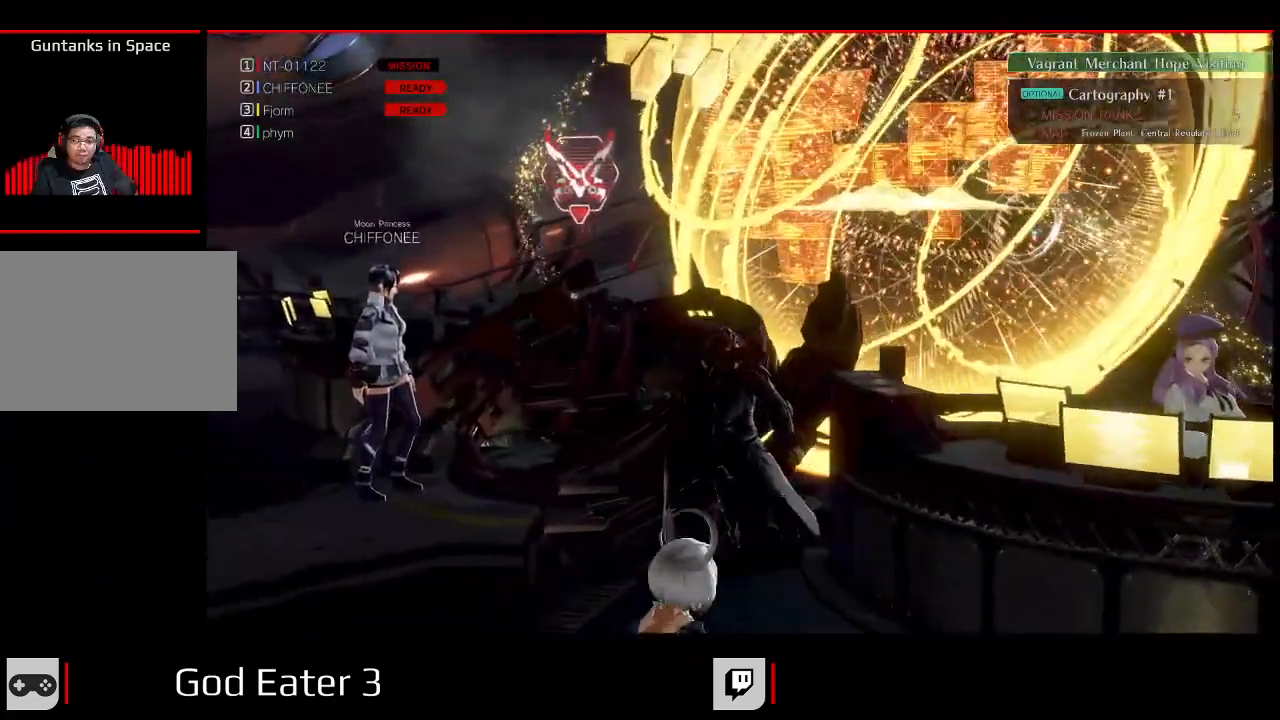
{"buttons": ["A", "DPAD_UP", "DPAD_RIGHT"], "left_stick": "up", "right_stick": "center", "events": [[400, "R1", "up"], [417, "left_stick", "up"], [467, "A", "down"], [467, "DPAD_RIGHT", "down"]]}
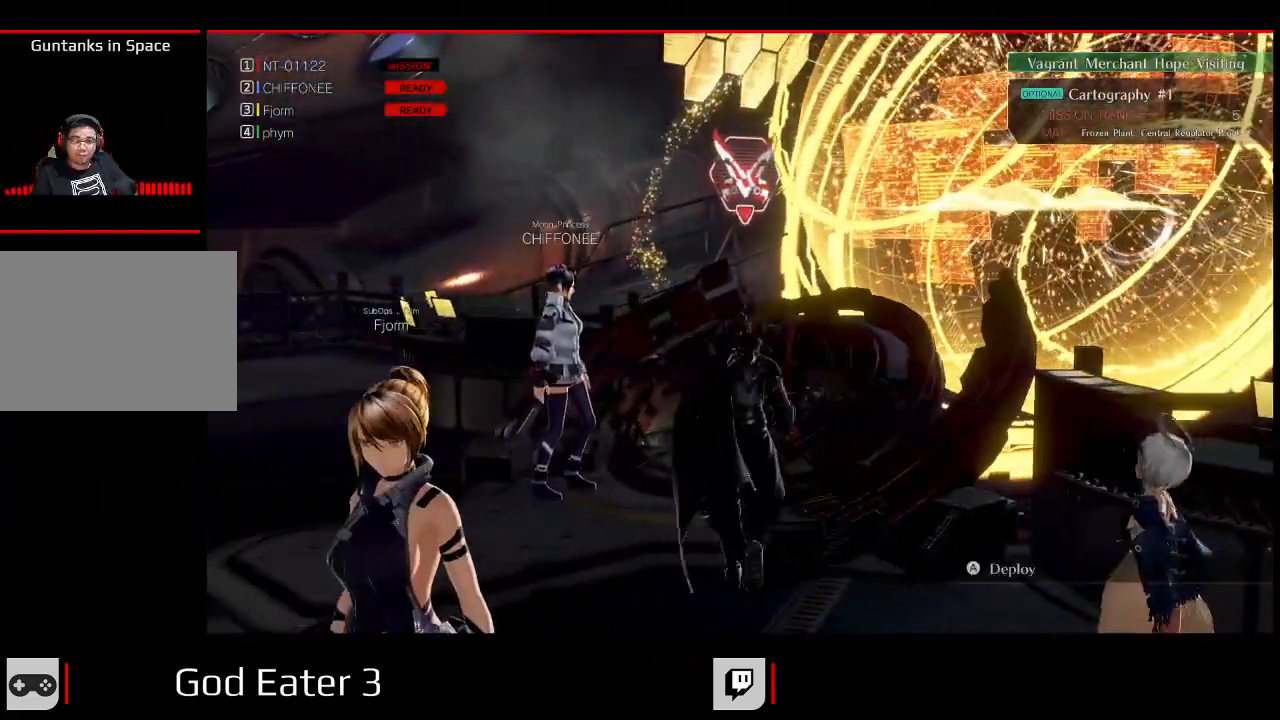
{"buttons": [], "left_stick": "center", "right_stick": "center", "events": [[17, "DPAD_UP", "up"], [33, "DPAD_RIGHT", "up"], [33, "left_stick", "center"], [117, "A", "up"]]}